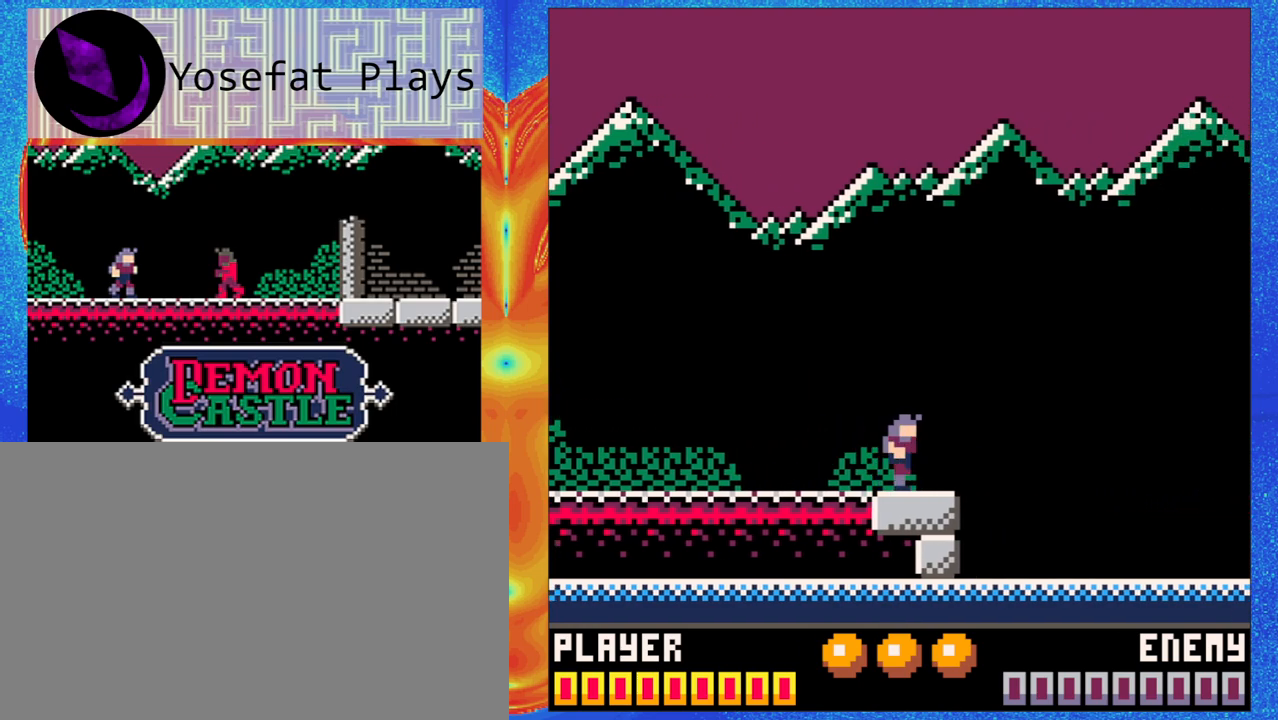
Gameplay with a controller (Nintendo layout); each line is a JSON object with the inputs held at the frame after it (dt_ms = milliseconds from this image to that frame). "events" lists button and stick changes between this image and that frame as [ms after this image, input, new state], when the widget could be followed in between. Not read: L1 L2 L3 R1 R2 R3 right_stick.
{"dt_ms": 500, "buttons": [], "left_stick": "center", "events": [[350, "left_stick", "down"], [417, "left_stick", "center"]]}
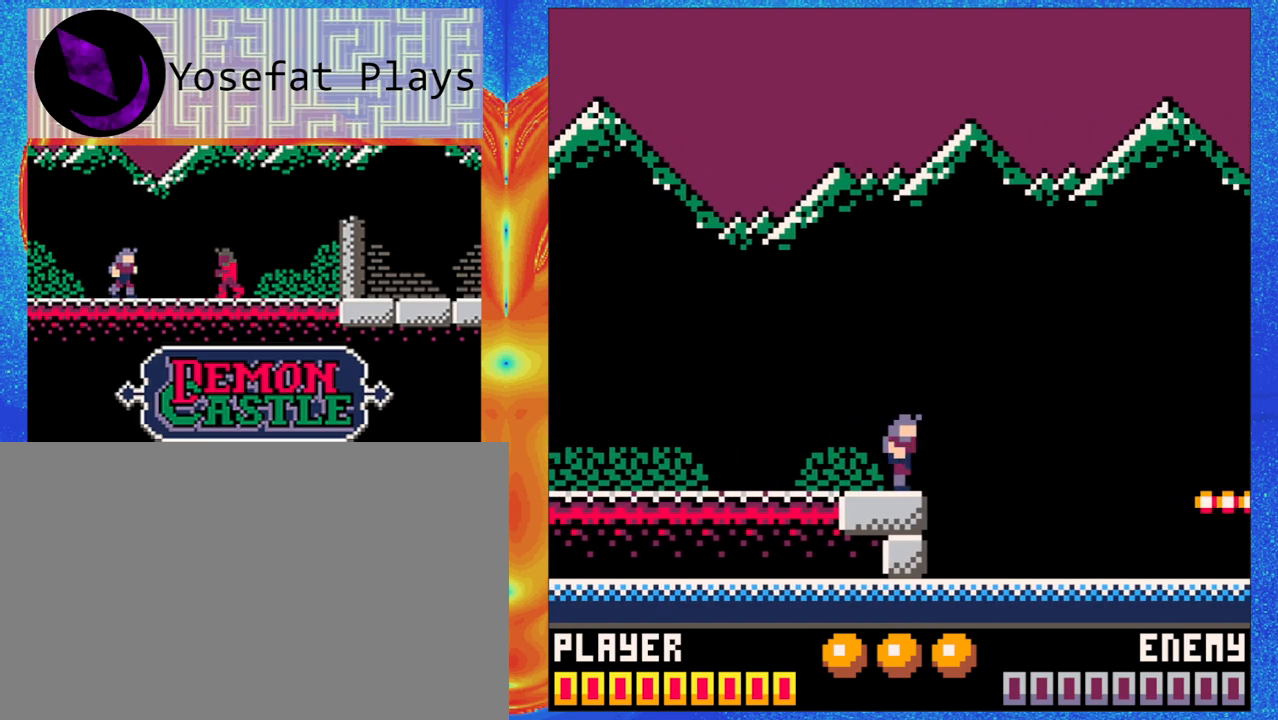
{"dt_ms": 500, "buttons": [], "left_stick": "center", "events": []}
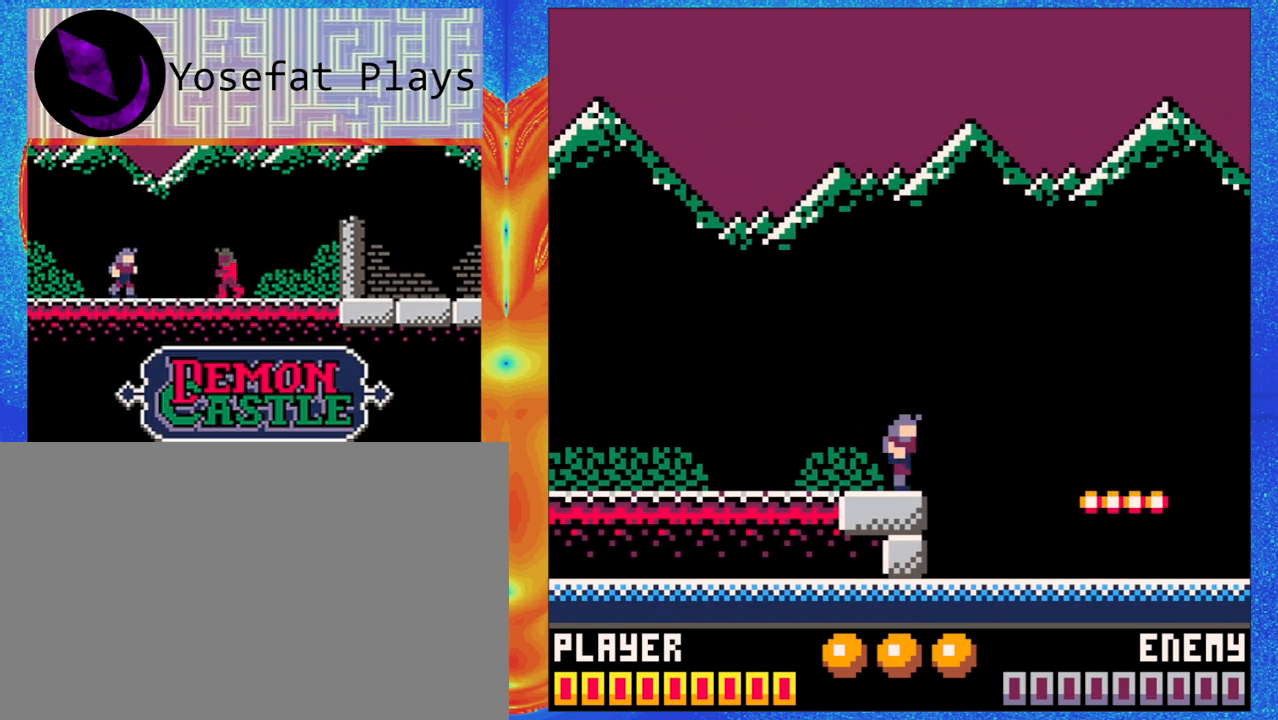
{"dt_ms": 500, "buttons": [], "left_stick": "center", "events": []}
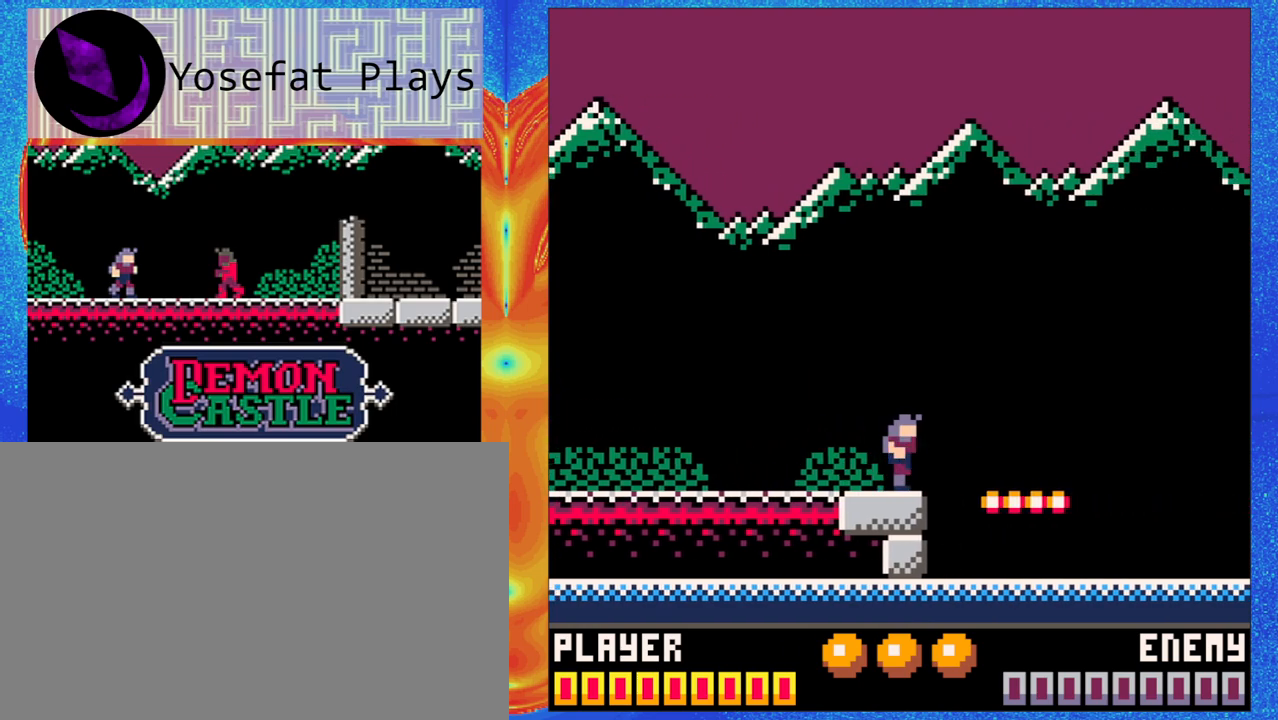
{"dt_ms": 500, "buttons": [], "left_stick": "center", "events": []}
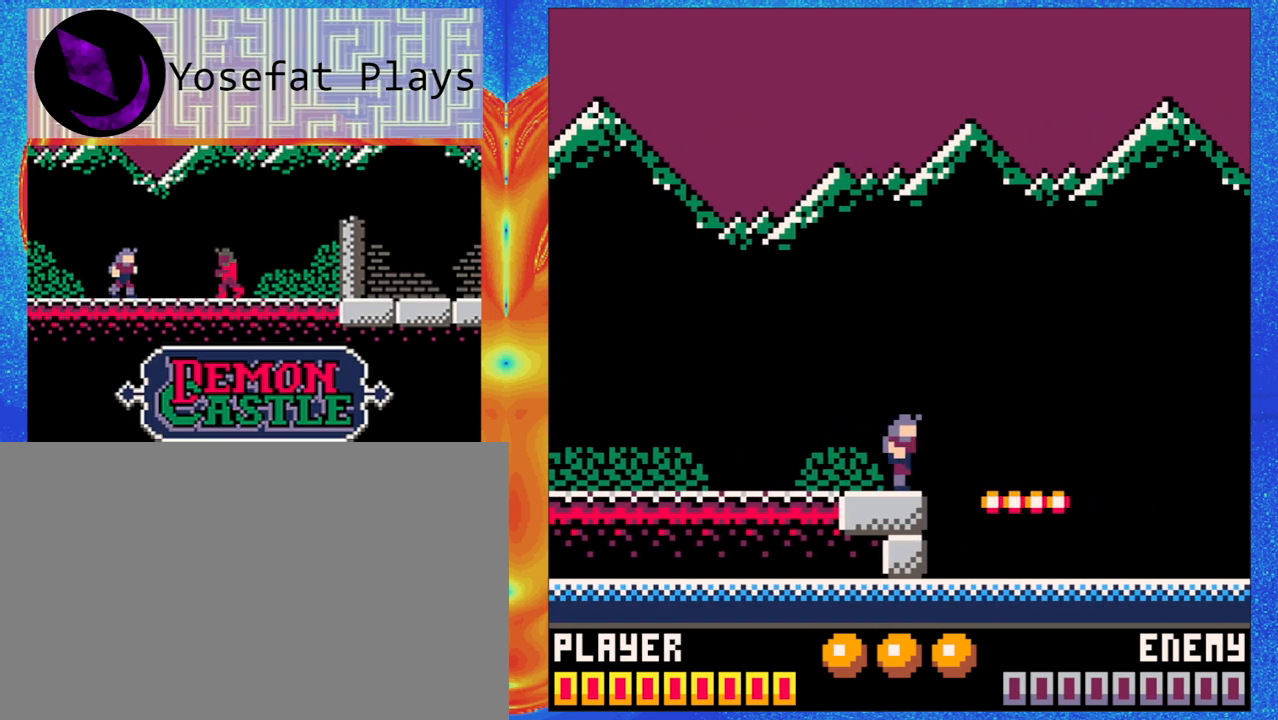
{"dt_ms": 500, "buttons": [], "left_stick": "center", "events": [[183, "left_stick", "left"], [350, "left_stick", "center"]]}
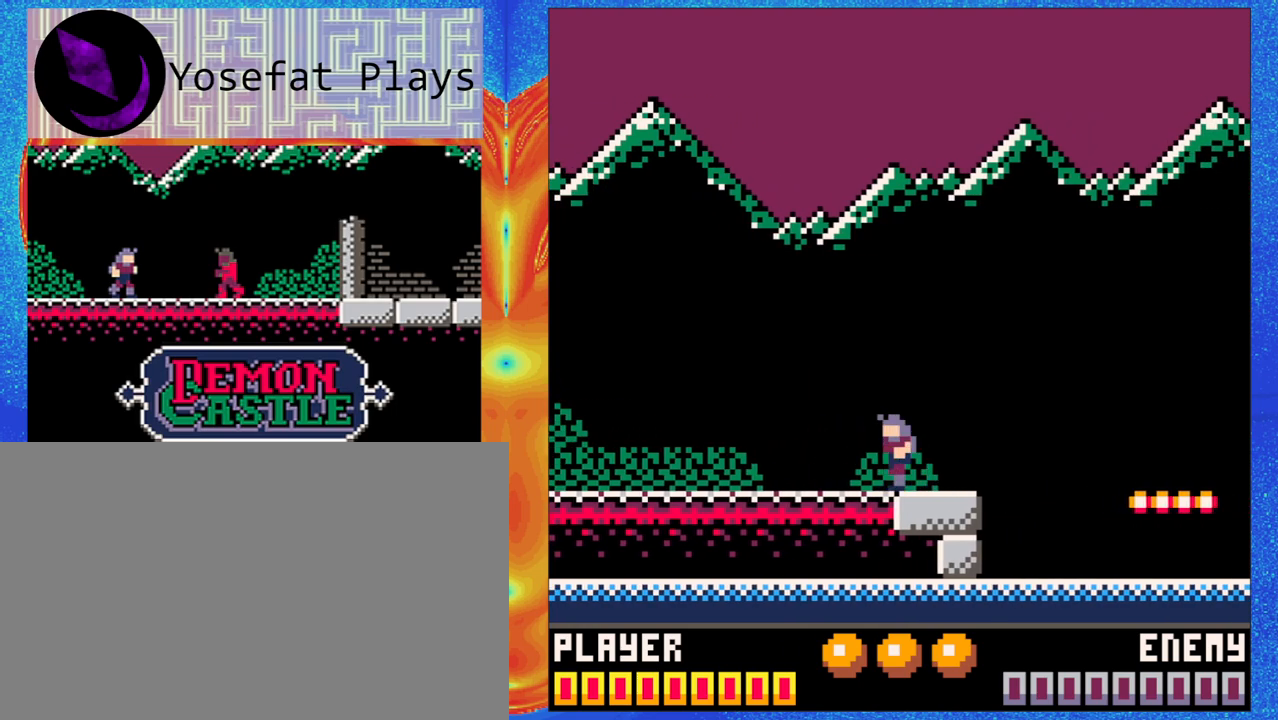
{"dt_ms": 500, "buttons": [], "left_stick": "center", "events": []}
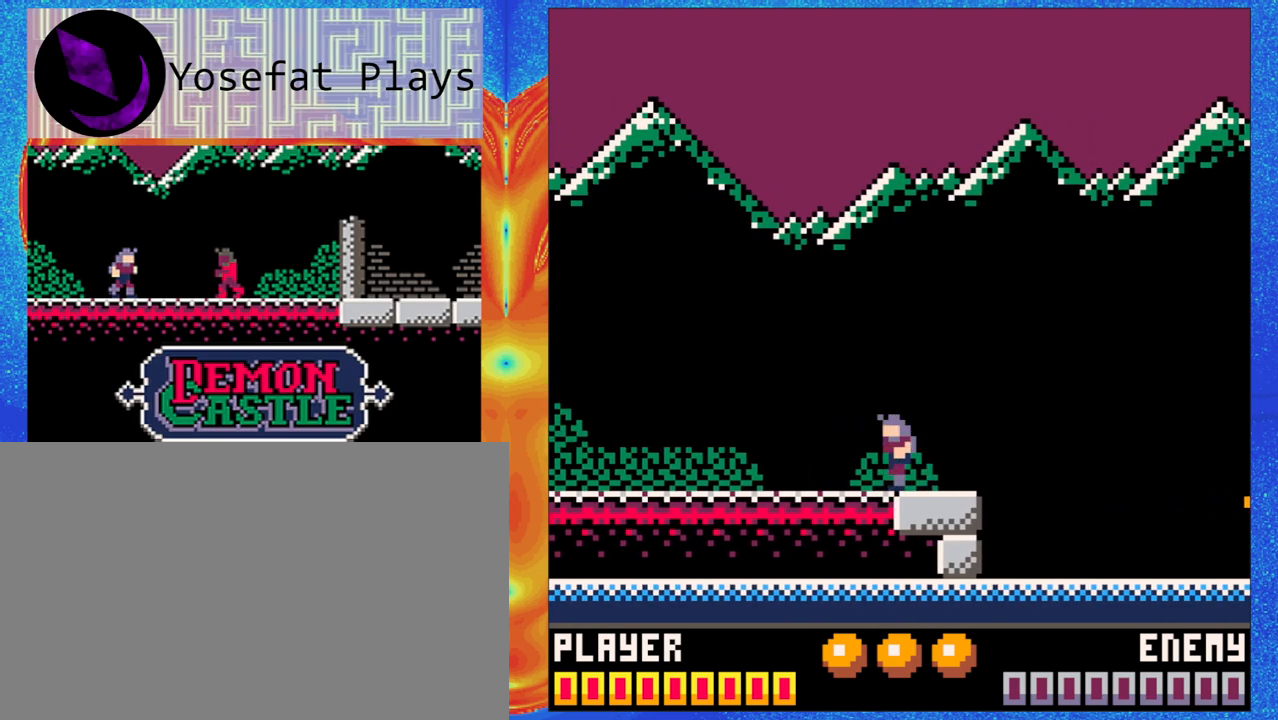
{"dt_ms": 500, "buttons": [], "left_stick": "center", "events": []}
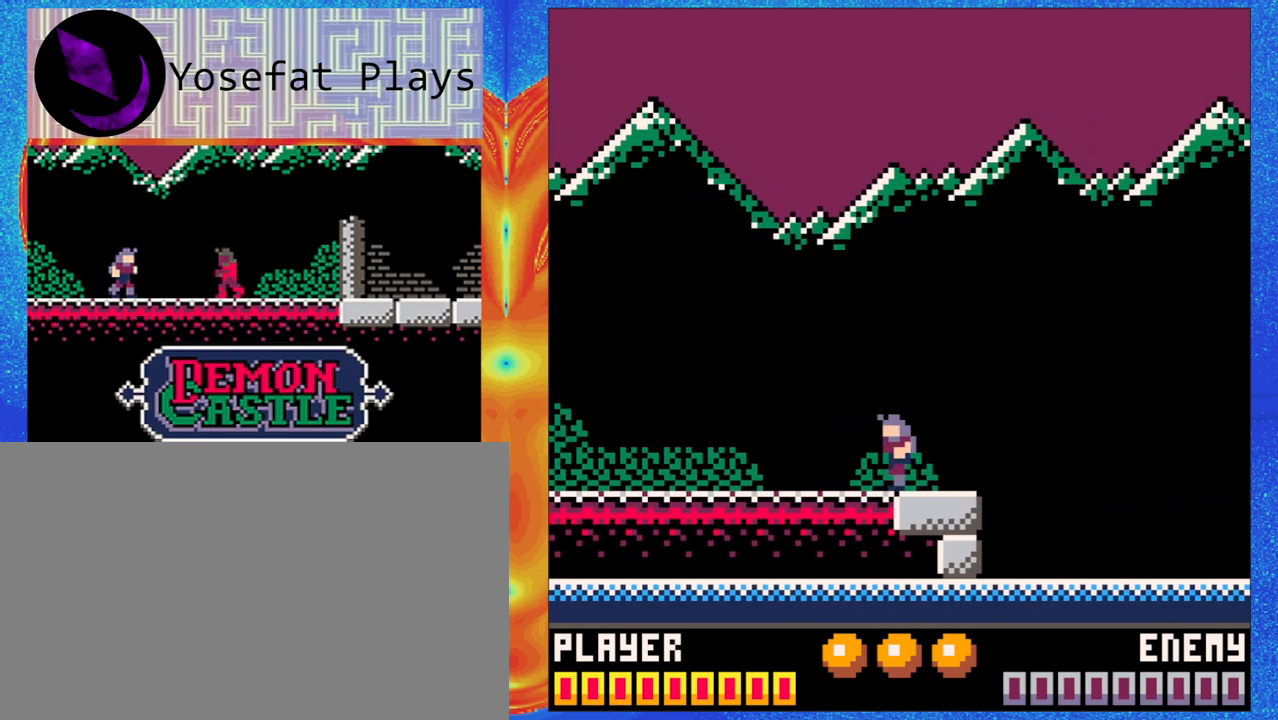
{"dt_ms": 500, "buttons": [], "left_stick": "center", "events": []}
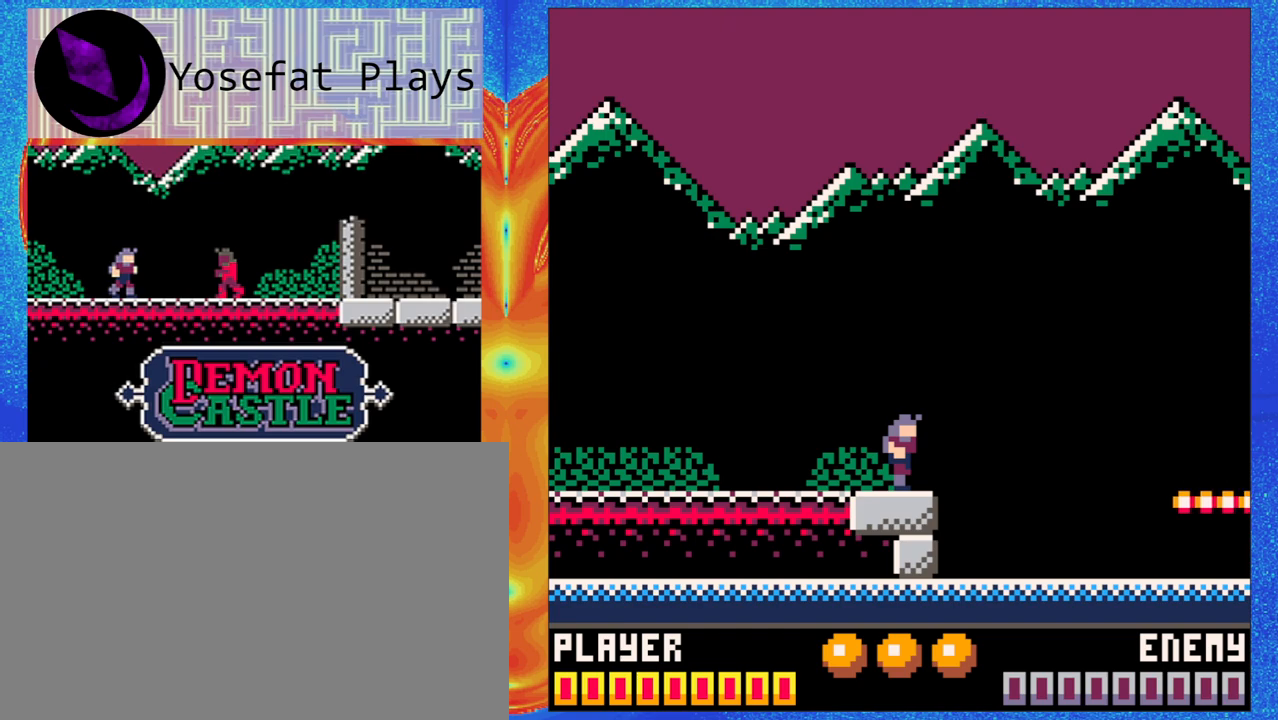
{"dt_ms": 500, "buttons": [], "left_stick": "center", "events": [[267, "left_stick", "up-left"], [367, "left_stick", "center"]]}
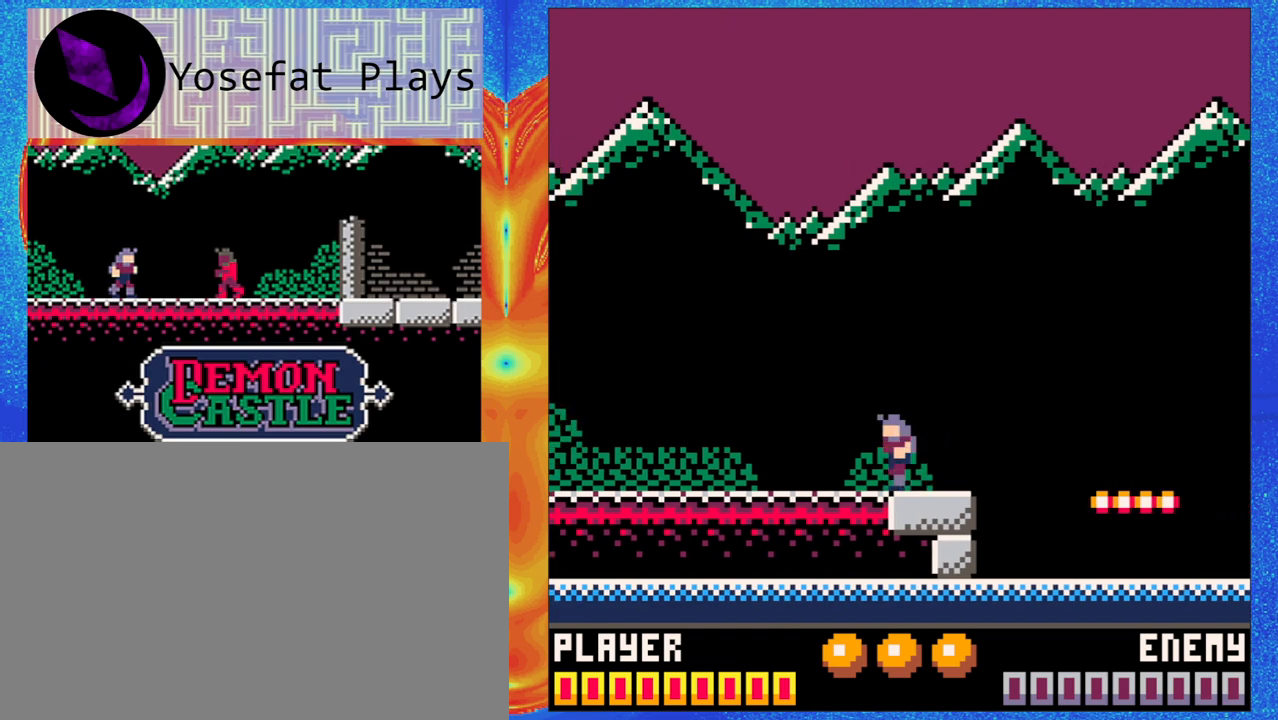
{"dt_ms": 500, "buttons": [], "left_stick": "center"}
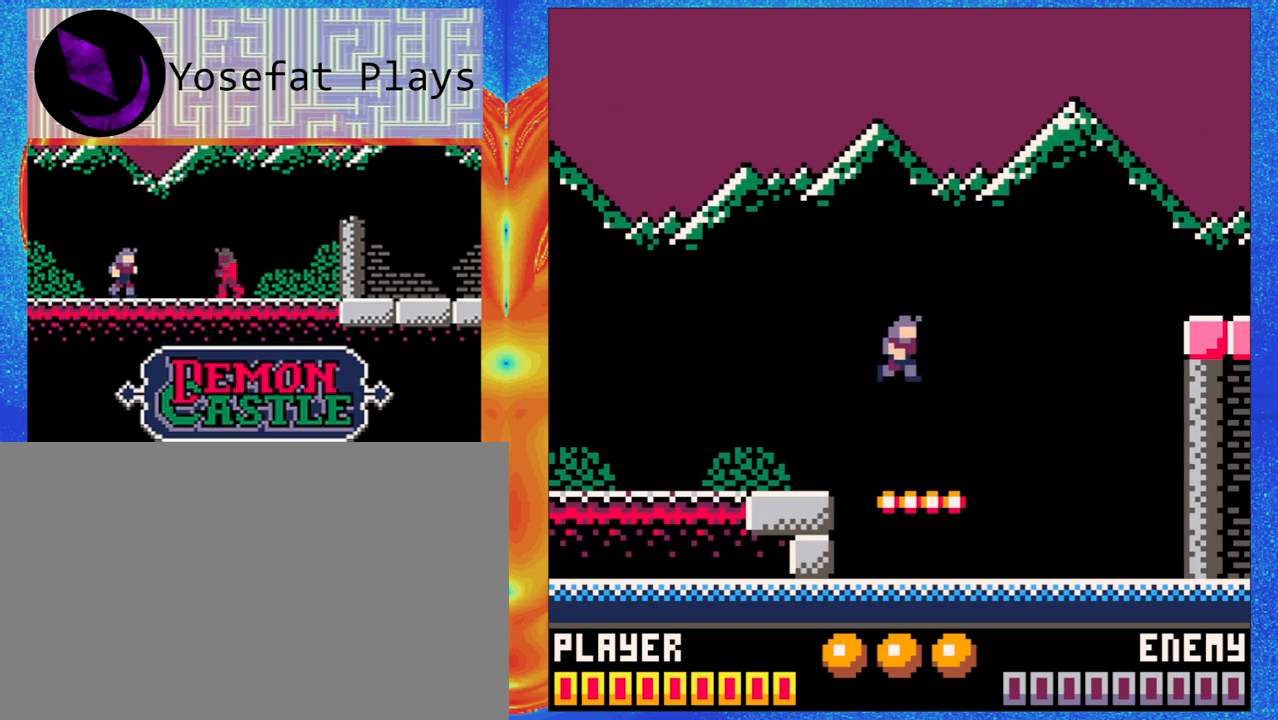
{"dt_ms": 500, "buttons": [], "left_stick": "center", "events": []}
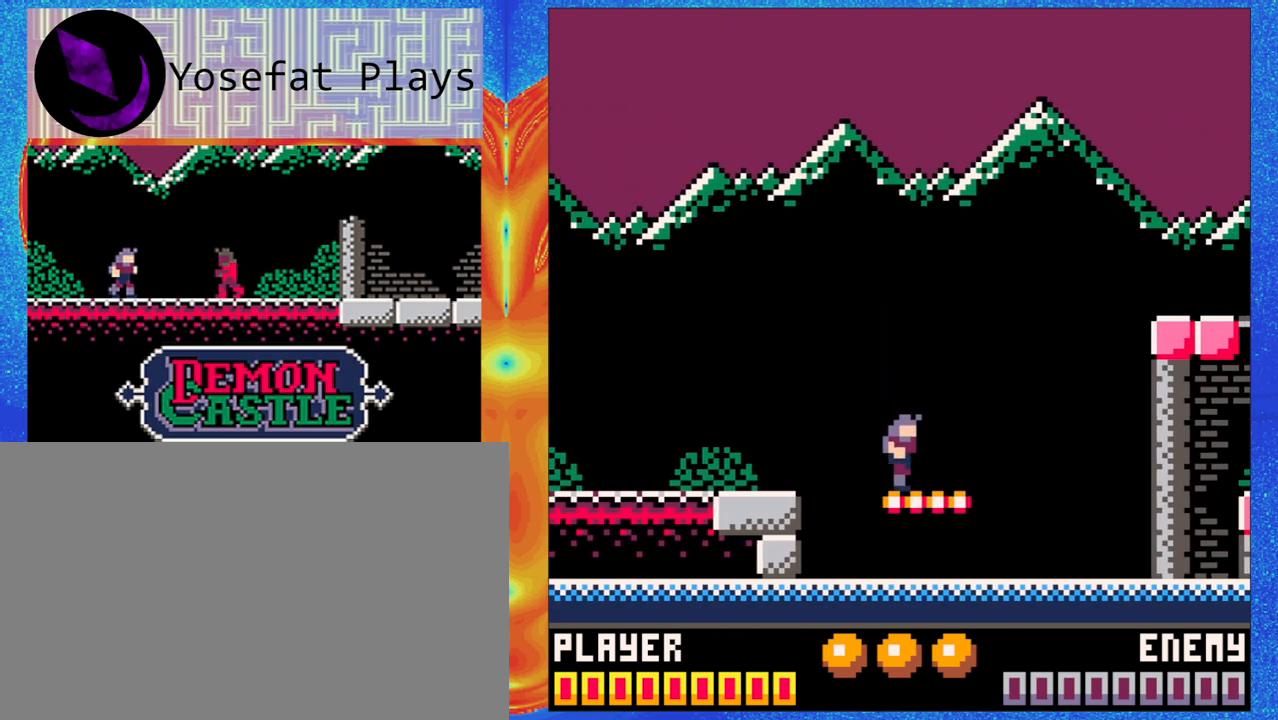
{"dt_ms": 500, "buttons": [], "left_stick": "center", "events": []}
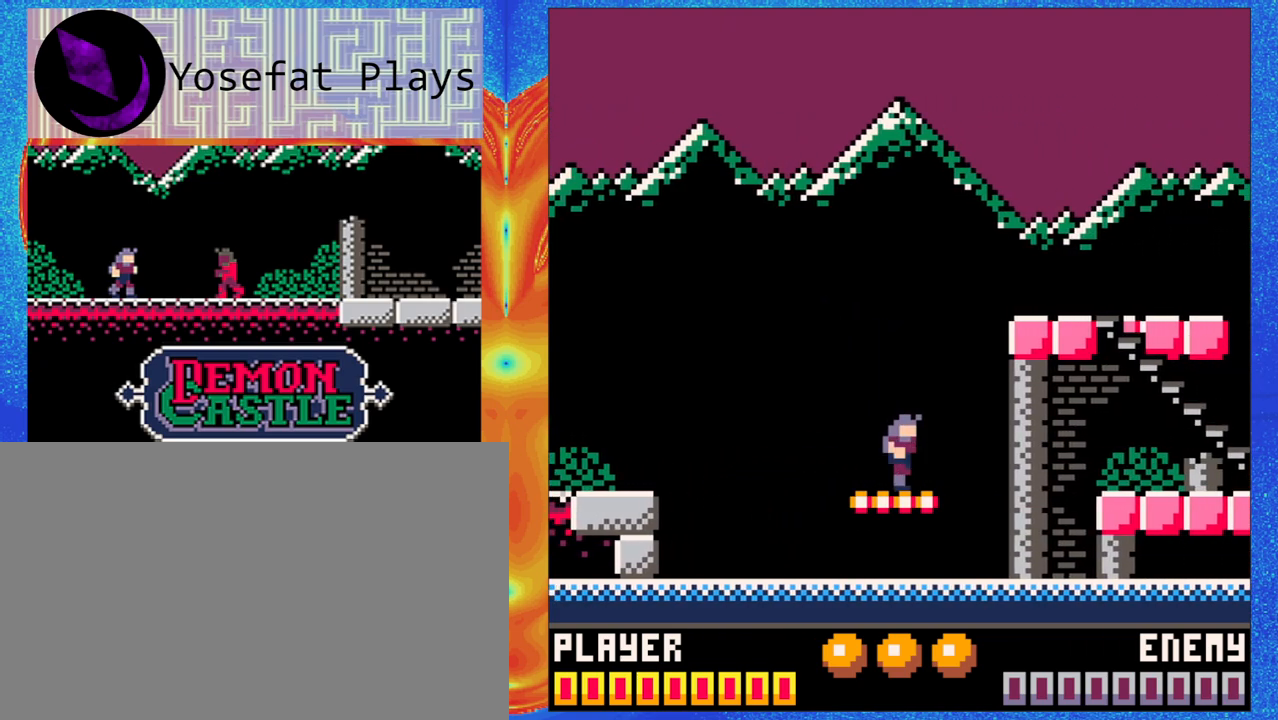
{"dt_ms": 500, "buttons": [], "left_stick": "center", "events": []}
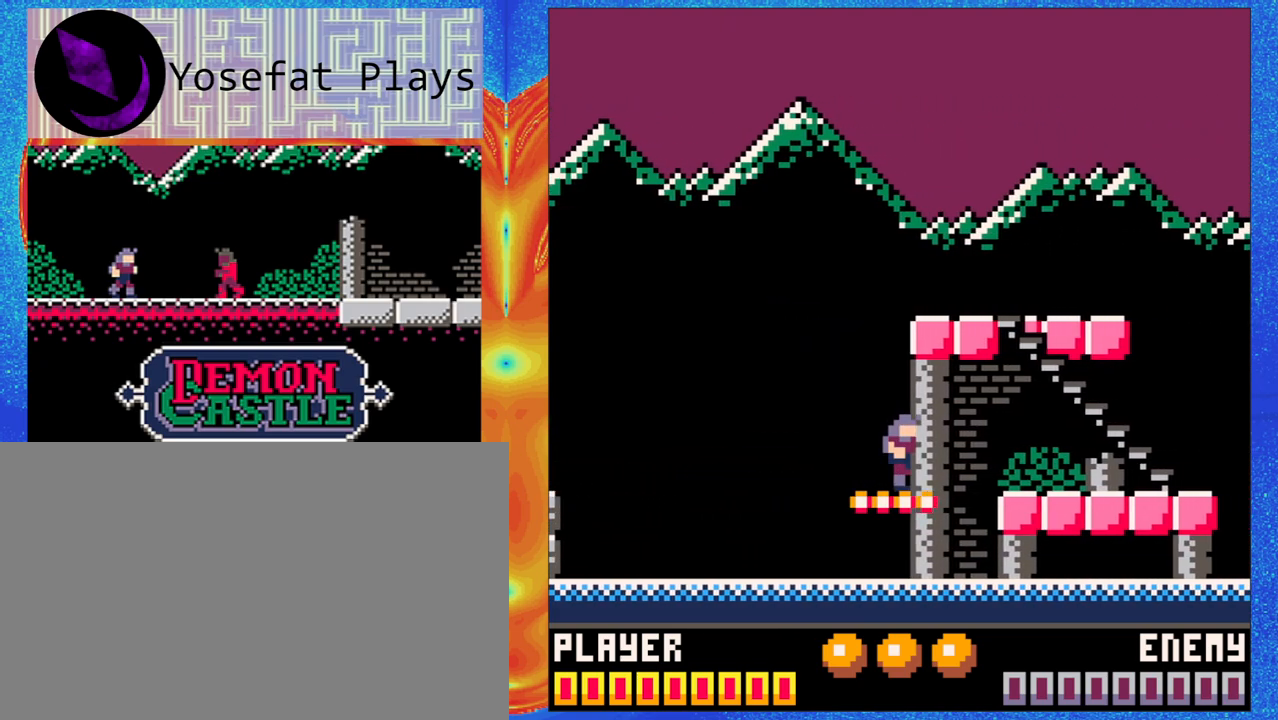
{"dt_ms": 500, "buttons": [], "left_stick": "center", "events": [[217, "left_stick", "down"], [250, "B", "down"], [283, "left_stick", "center"], [433, "B", "up"]]}
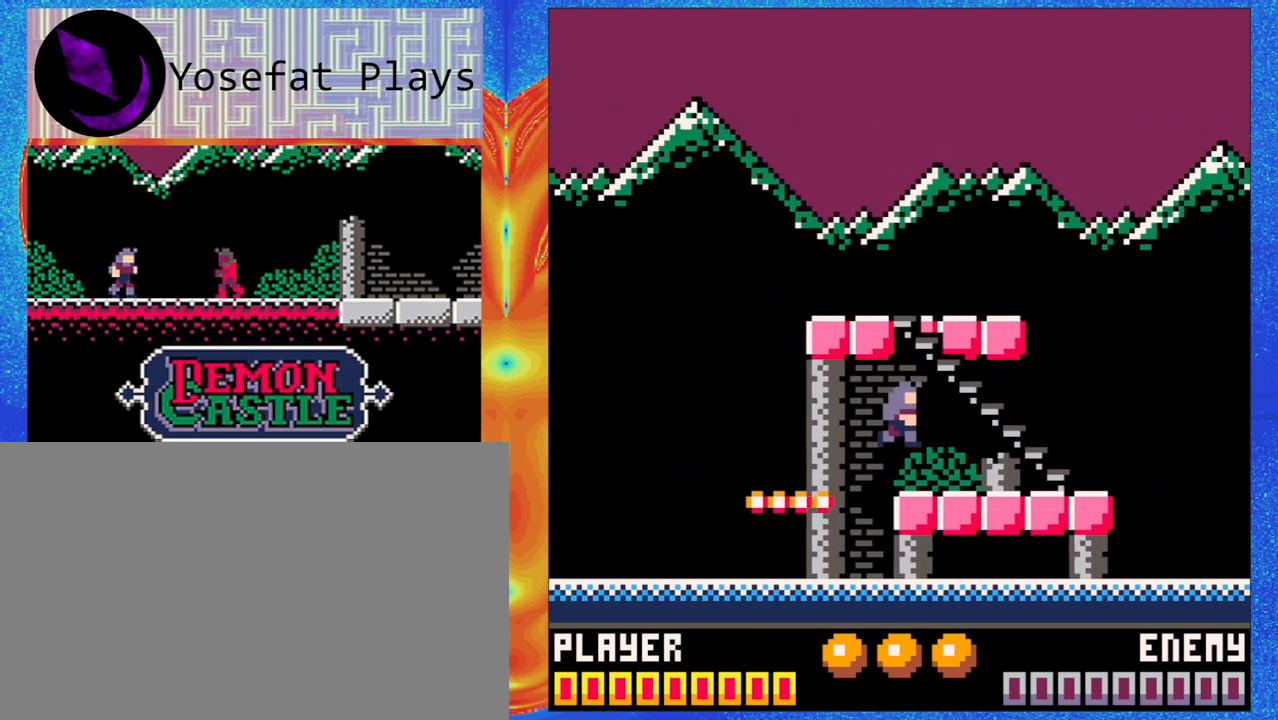
{"dt_ms": 500, "buttons": [], "left_stick": "up-left", "events": [[467, "left_stick", "up-left"]]}
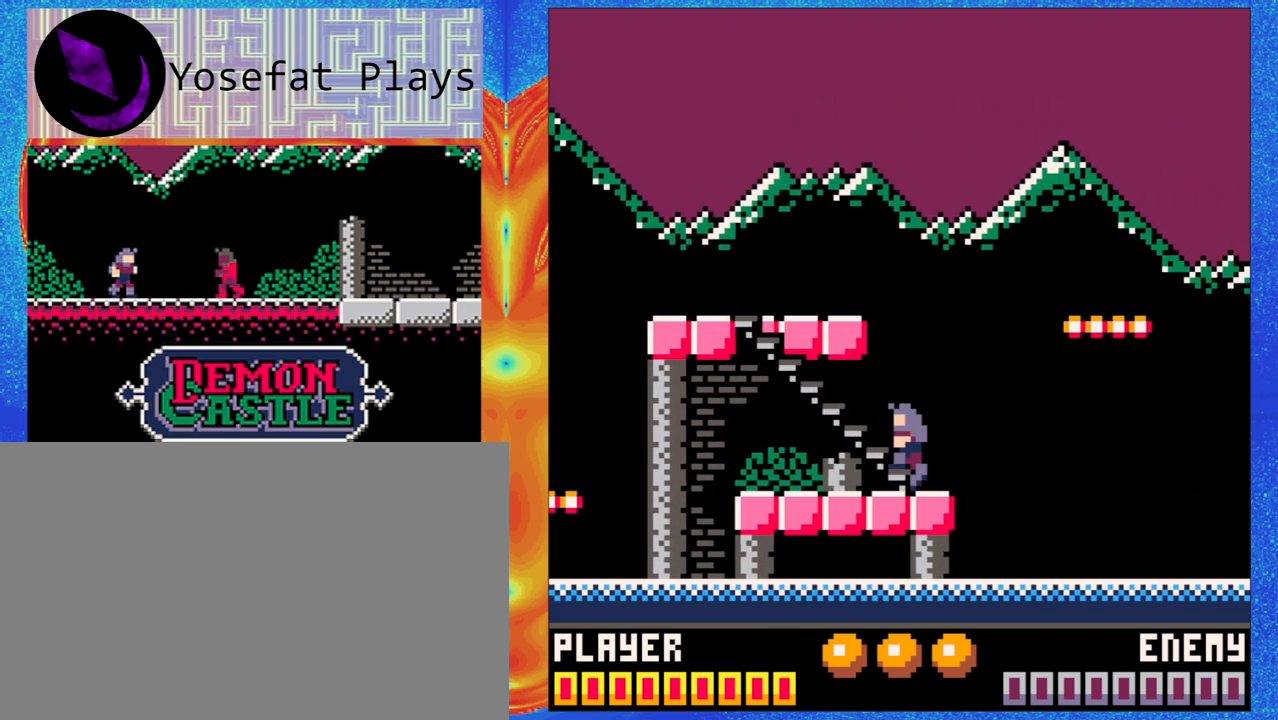
{"dt_ms": 500, "buttons": [], "left_stick": "up-left", "events": []}
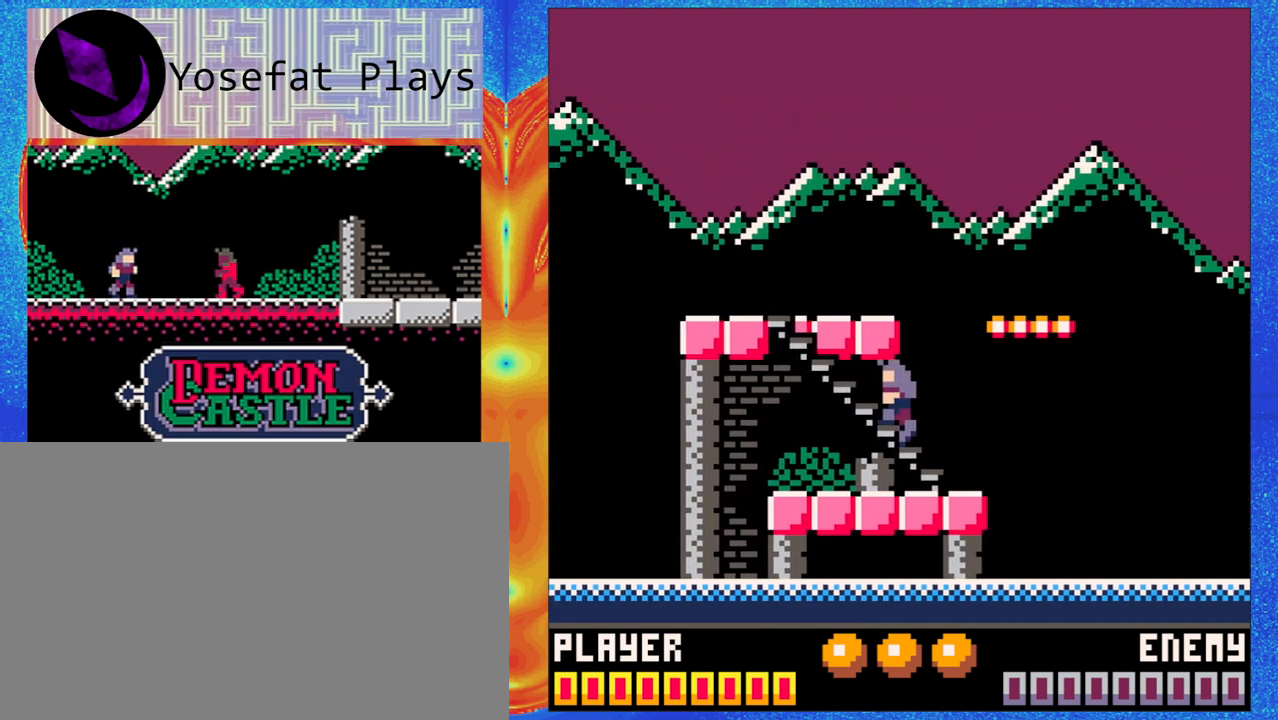
{"dt_ms": 500, "buttons": [], "left_stick": "up-left", "events": []}
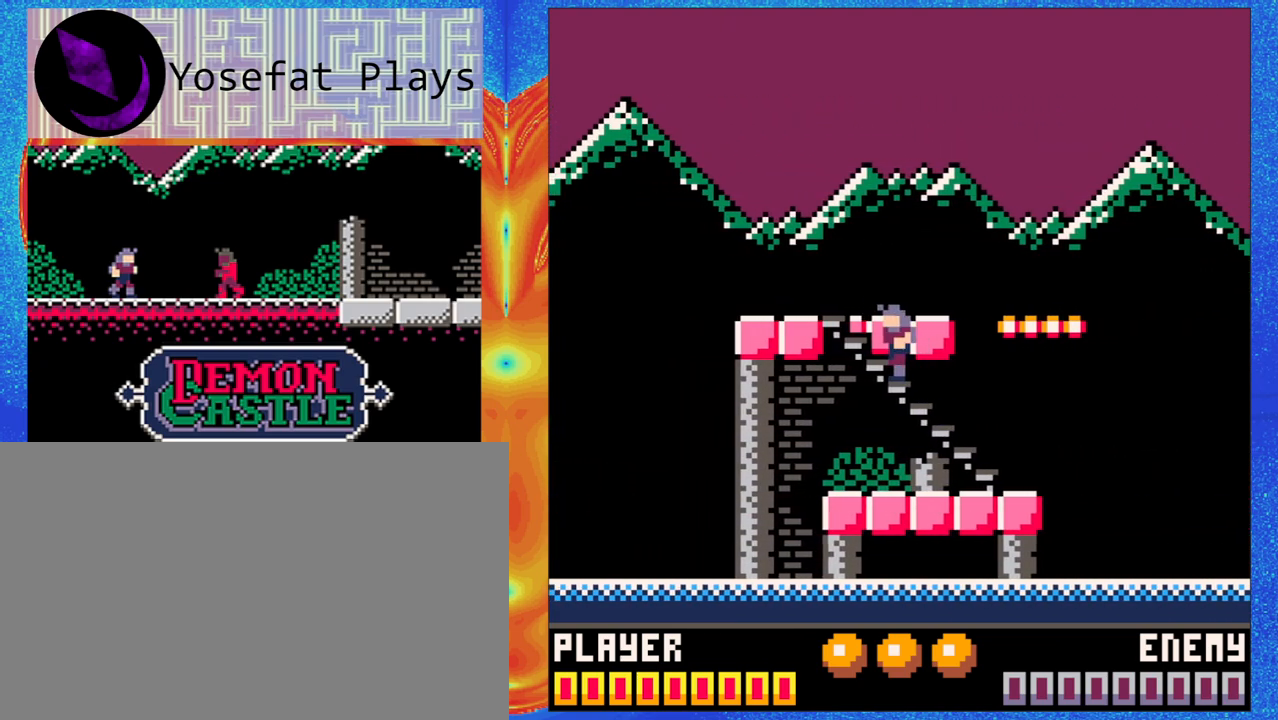
{"dt_ms": 500, "buttons": [], "left_stick": "up-left", "events": []}
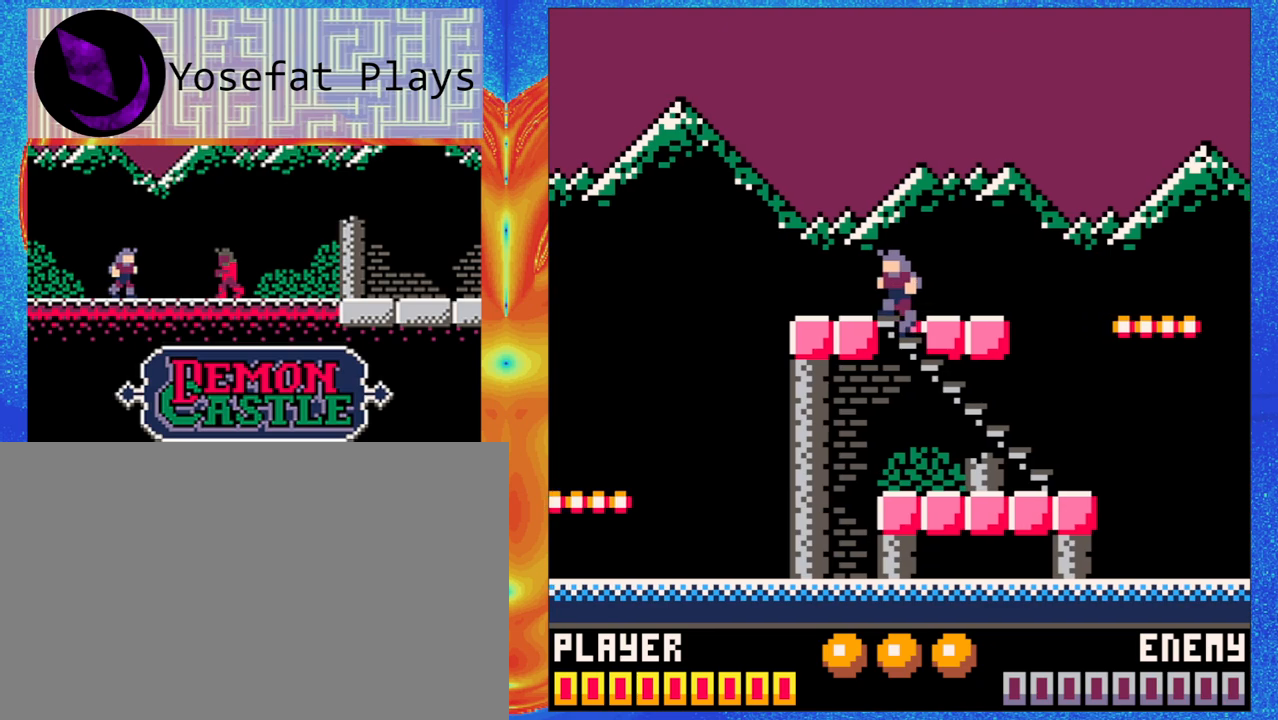
{"dt_ms": 500, "buttons": [], "left_stick": "center", "events": [[367, "left_stick", "center"]]}
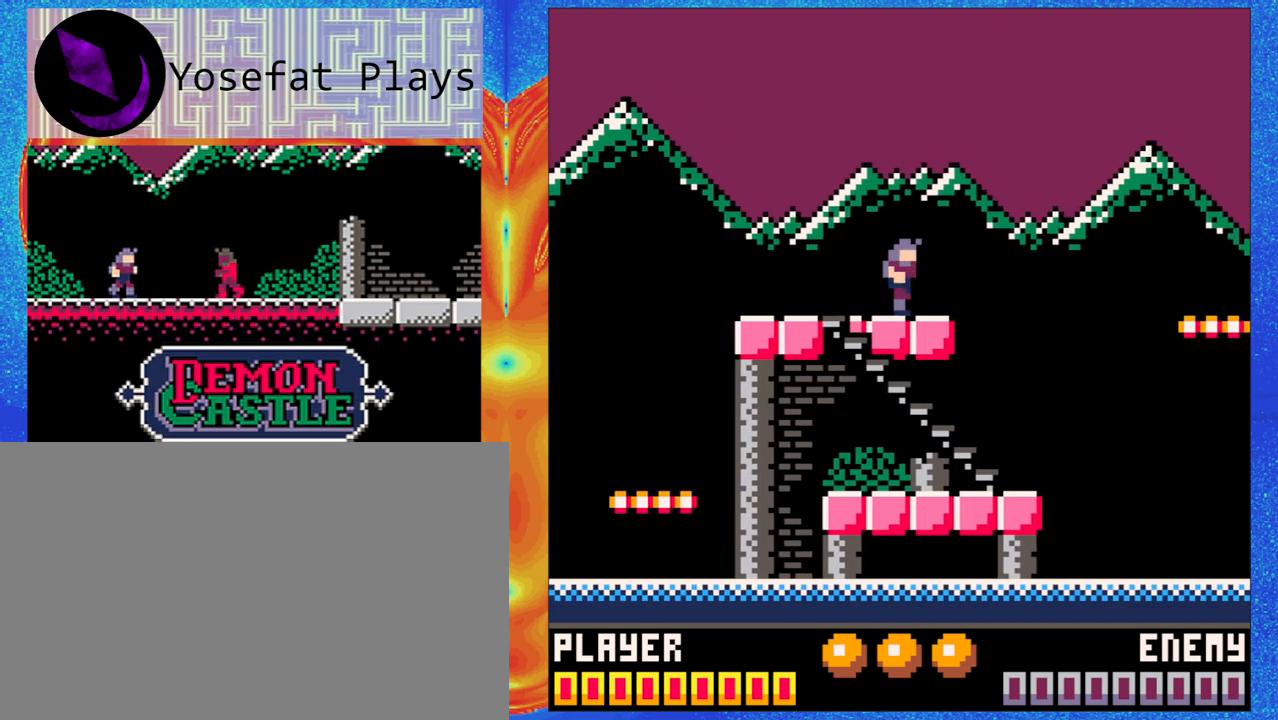
{"dt_ms": 500, "buttons": [], "left_stick": "center", "events": []}
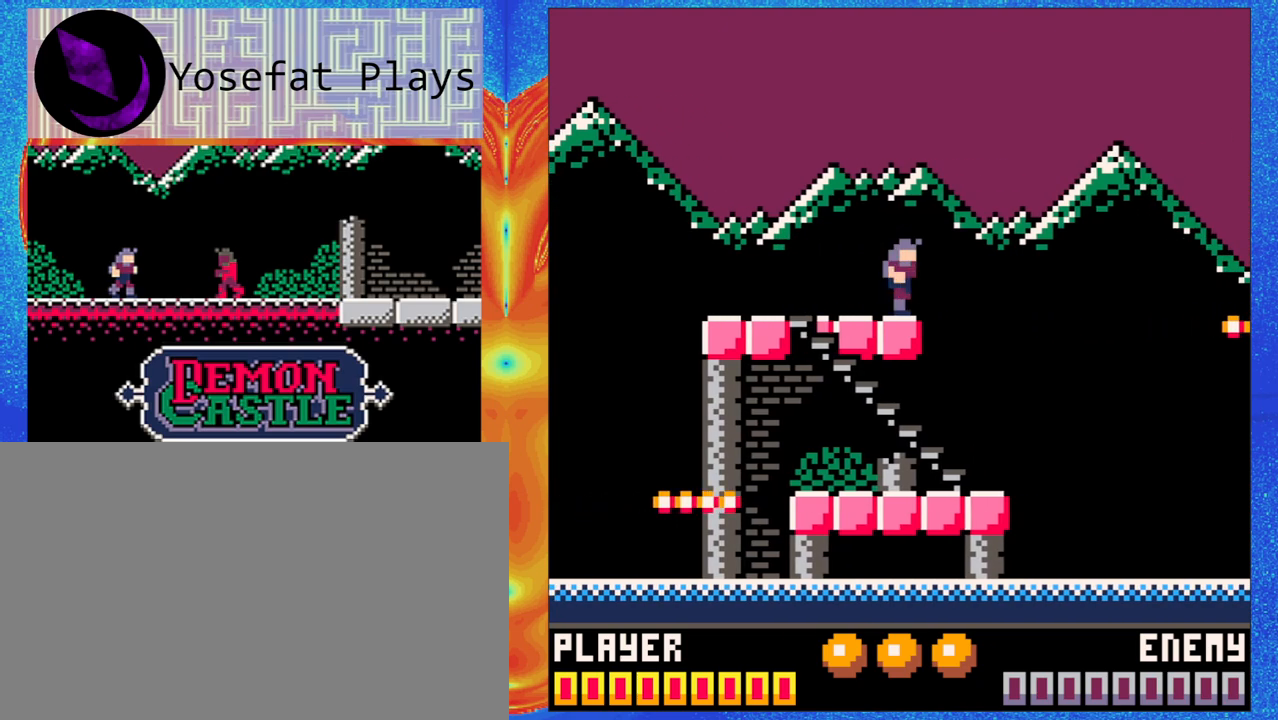
{"dt_ms": 500, "buttons": [], "left_stick": "center", "events": []}
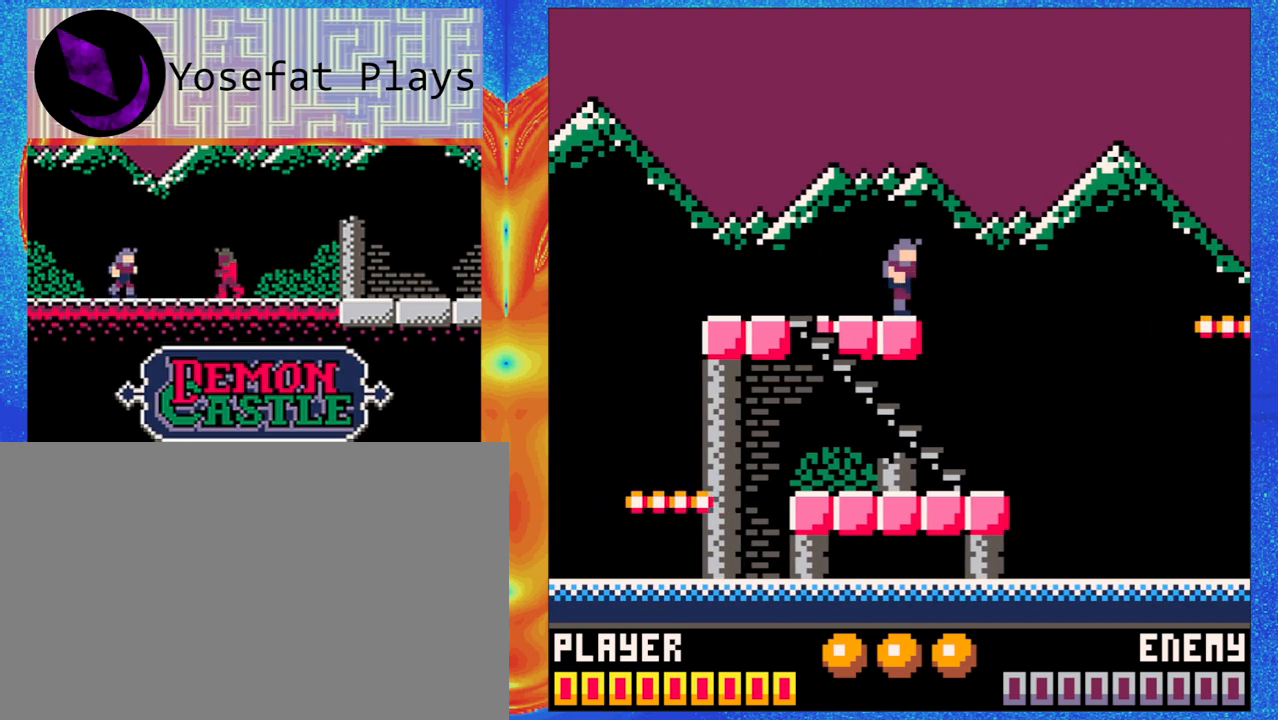
{"dt_ms": 500, "buttons": [], "left_stick": "center", "events": [[350, "left_stick", "left"], [483, "left_stick", "center"]]}
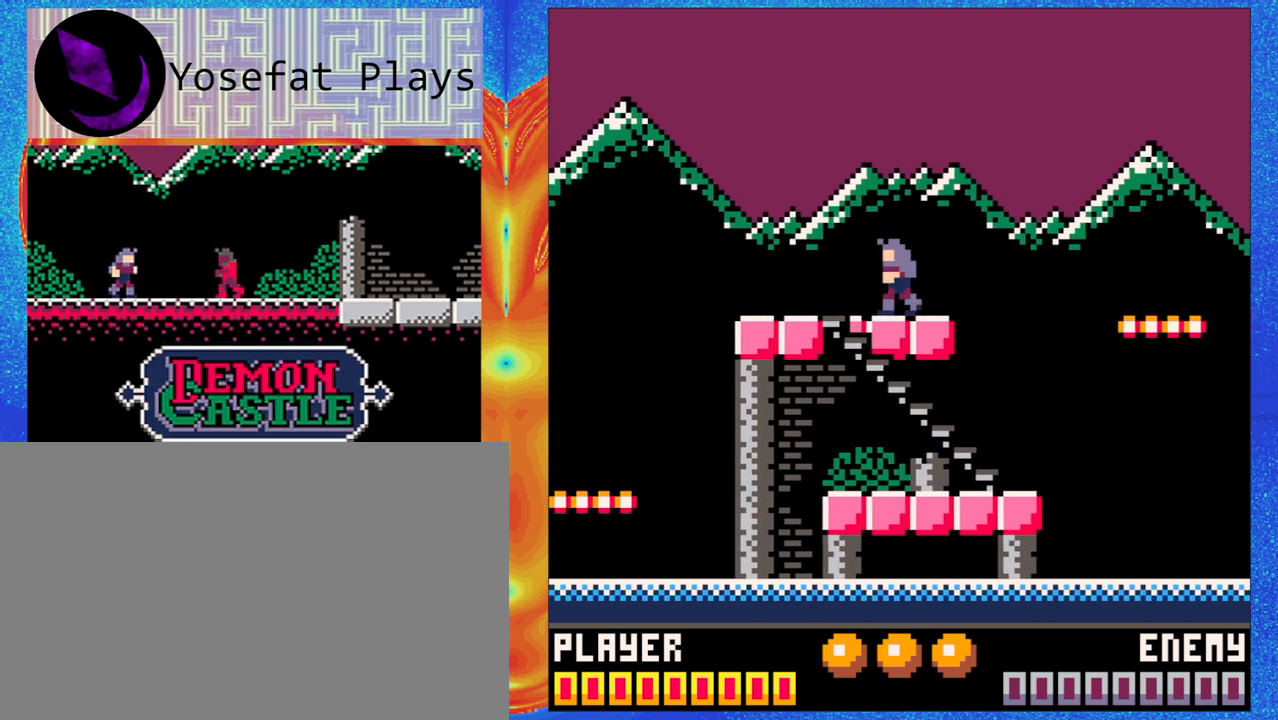
{"dt_ms": 1000, "buttons": [], "left_stick": "center"}
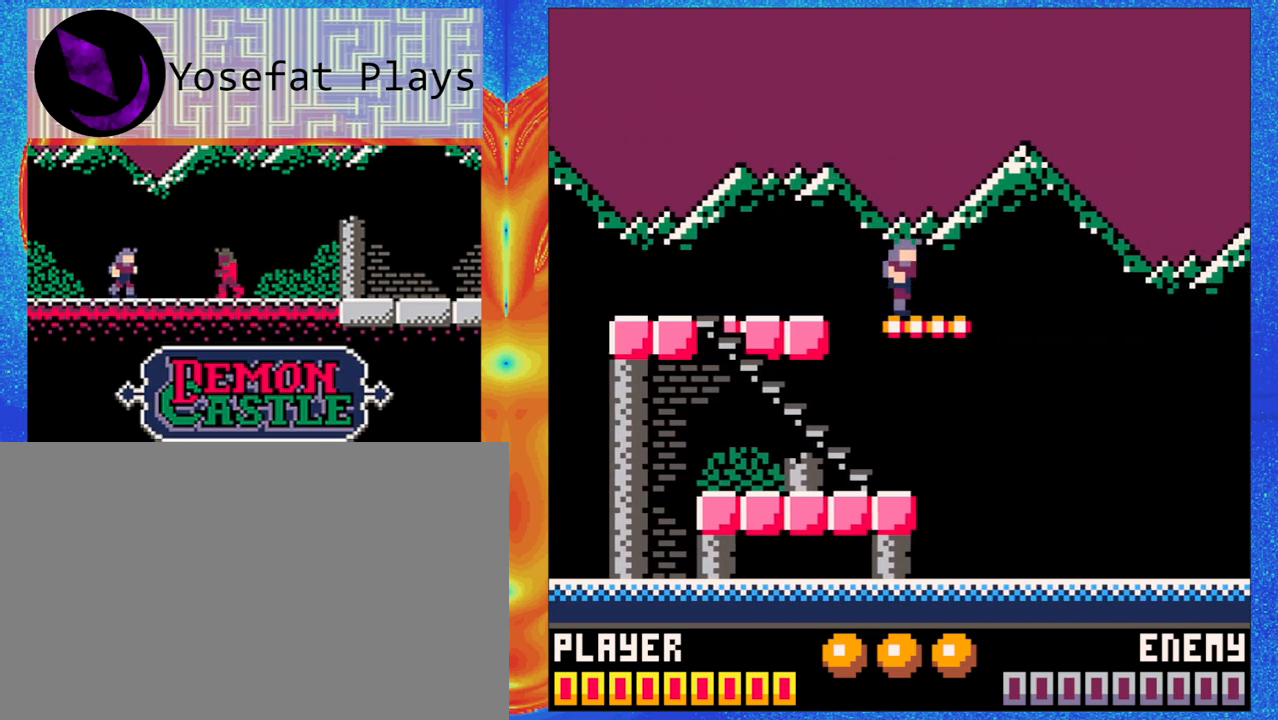
{"dt_ms": 500, "buttons": [], "left_stick": "center", "events": []}
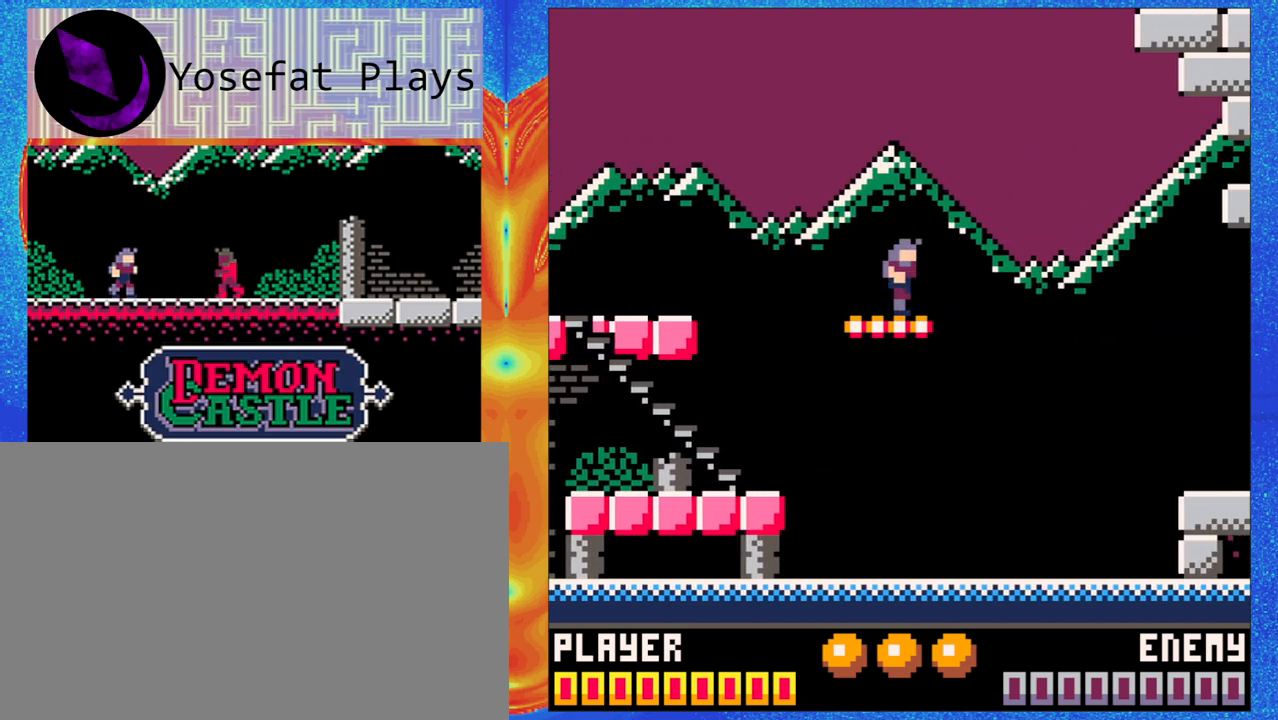
{"dt_ms": 500, "buttons": [], "left_stick": "center", "events": []}